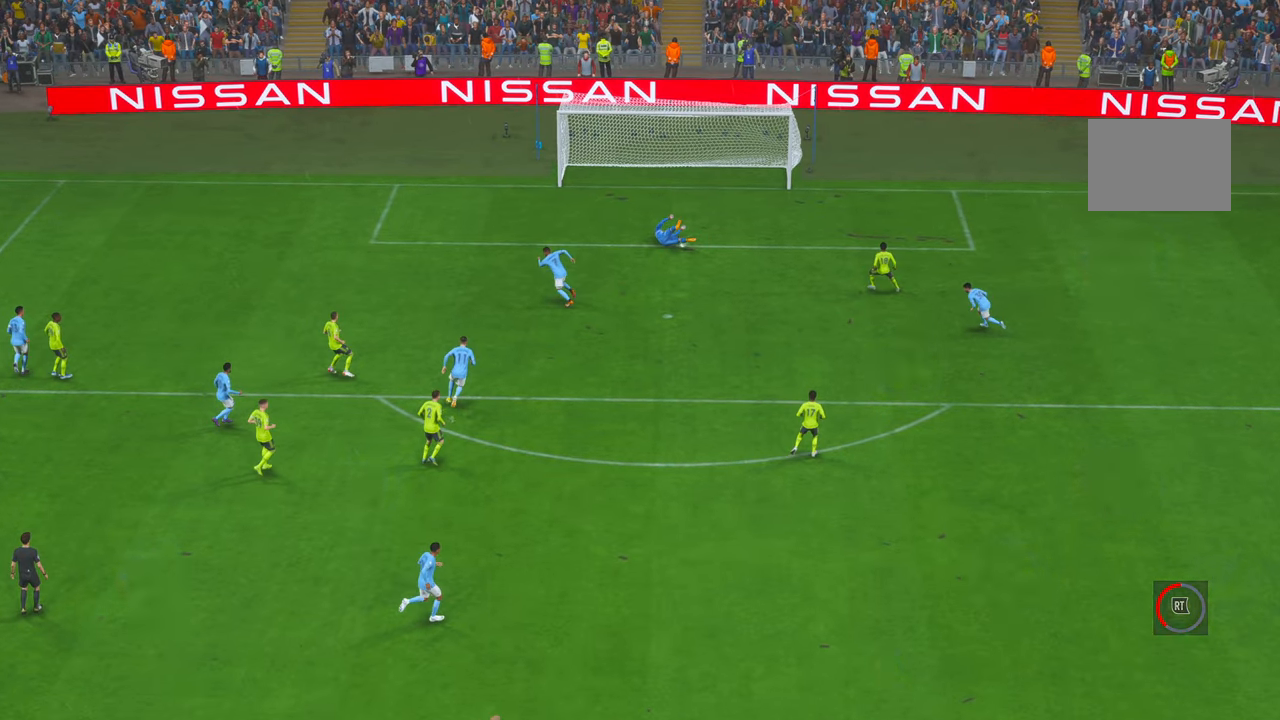
Gameplay with a controller (Xbox layout); each line is a JSON object with the inputs held at the frame after it. "events" lists button and stick changes between this image and that frame as [ms after this image, input, new state], when the widget could be followed in between. Not read: L3 R3.
{"buttons": ["R2"], "left_stick": "center", "right_stick": "center", "events": [[117, "L1", "up"], [184, "R1", "up"], [467, "R2", "down"]]}
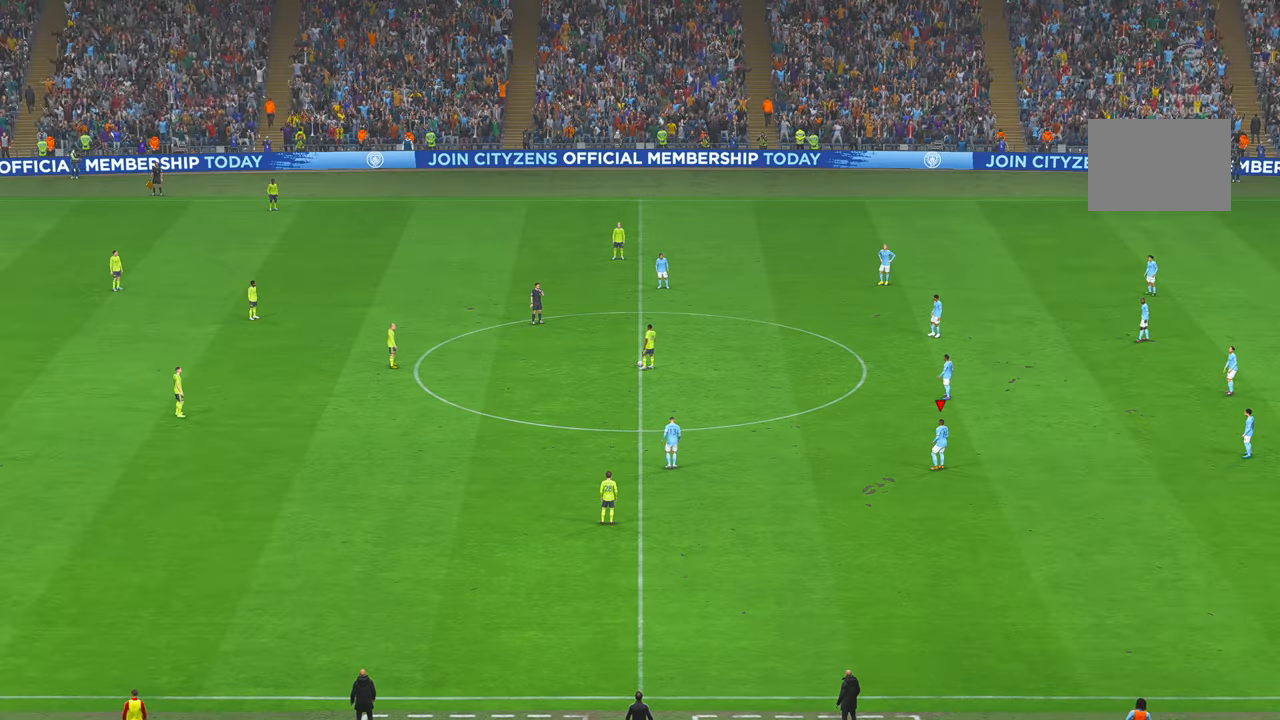
{"buttons": ["R2"], "left_stick": "center", "right_stick": "center", "events": []}
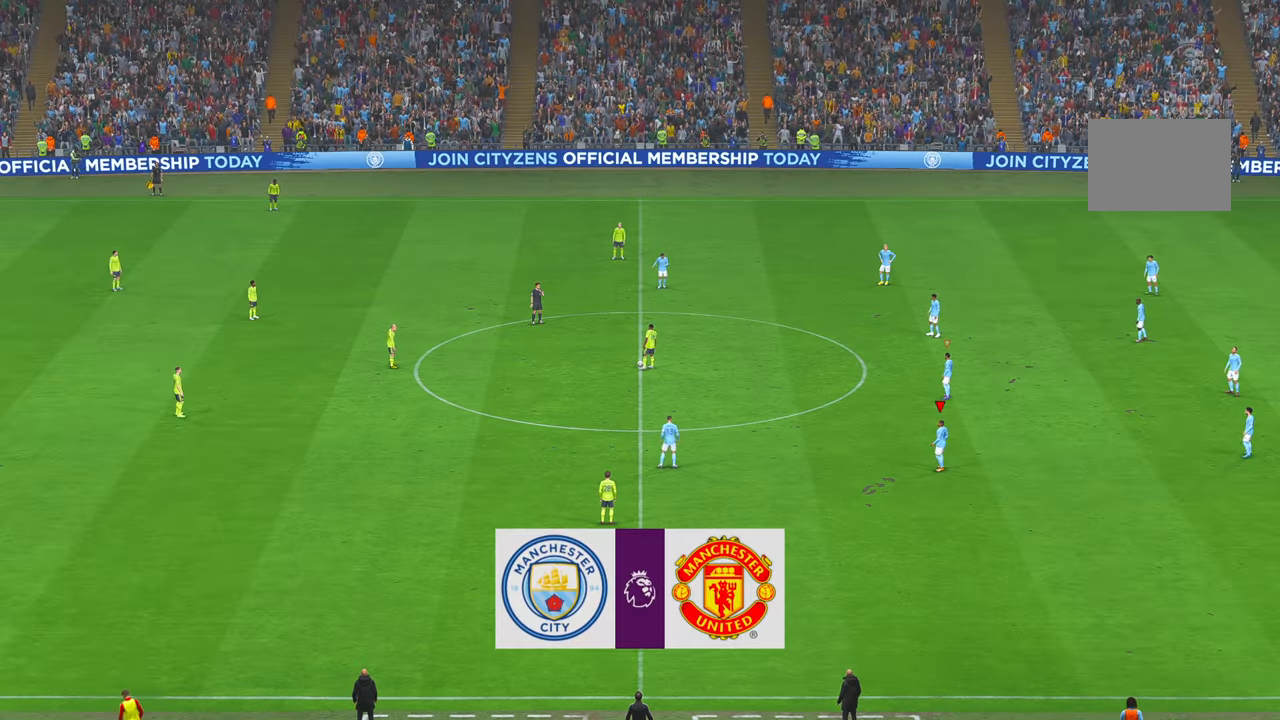
{"buttons": ["R2"], "left_stick": "center", "right_stick": "center", "events": []}
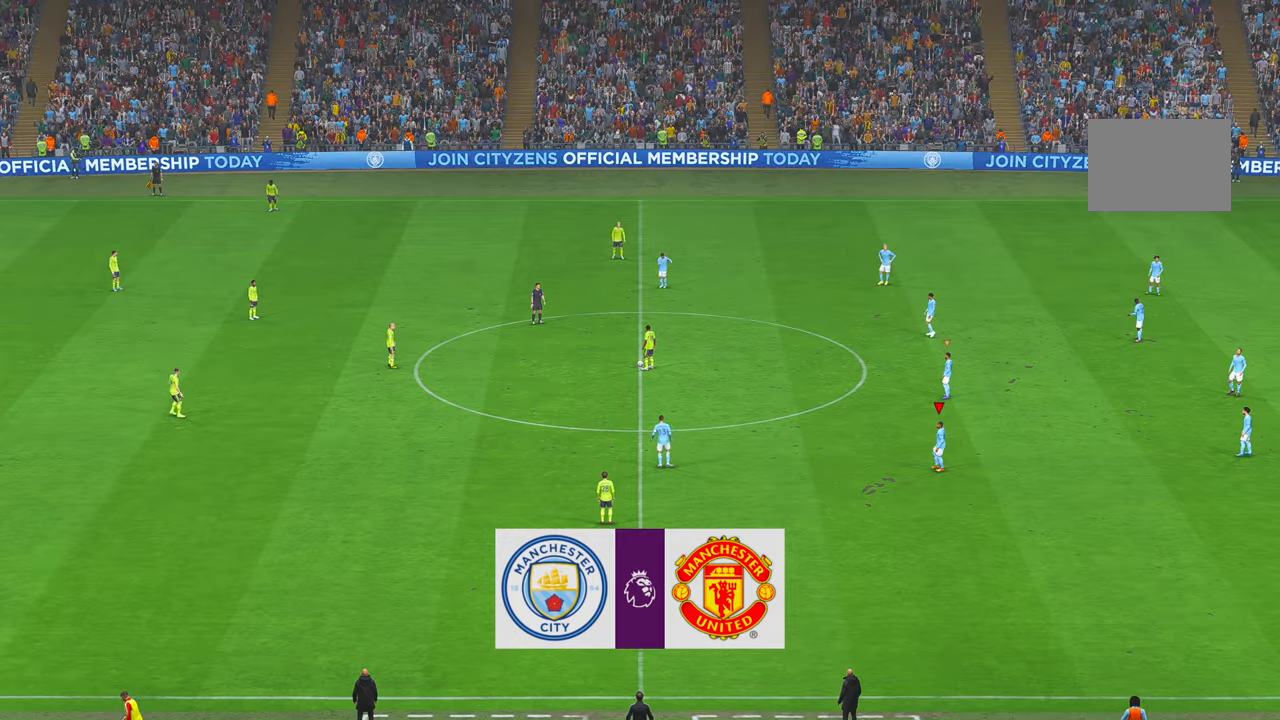
{"buttons": ["R2"], "left_stick": "center", "right_stick": "center", "events": []}
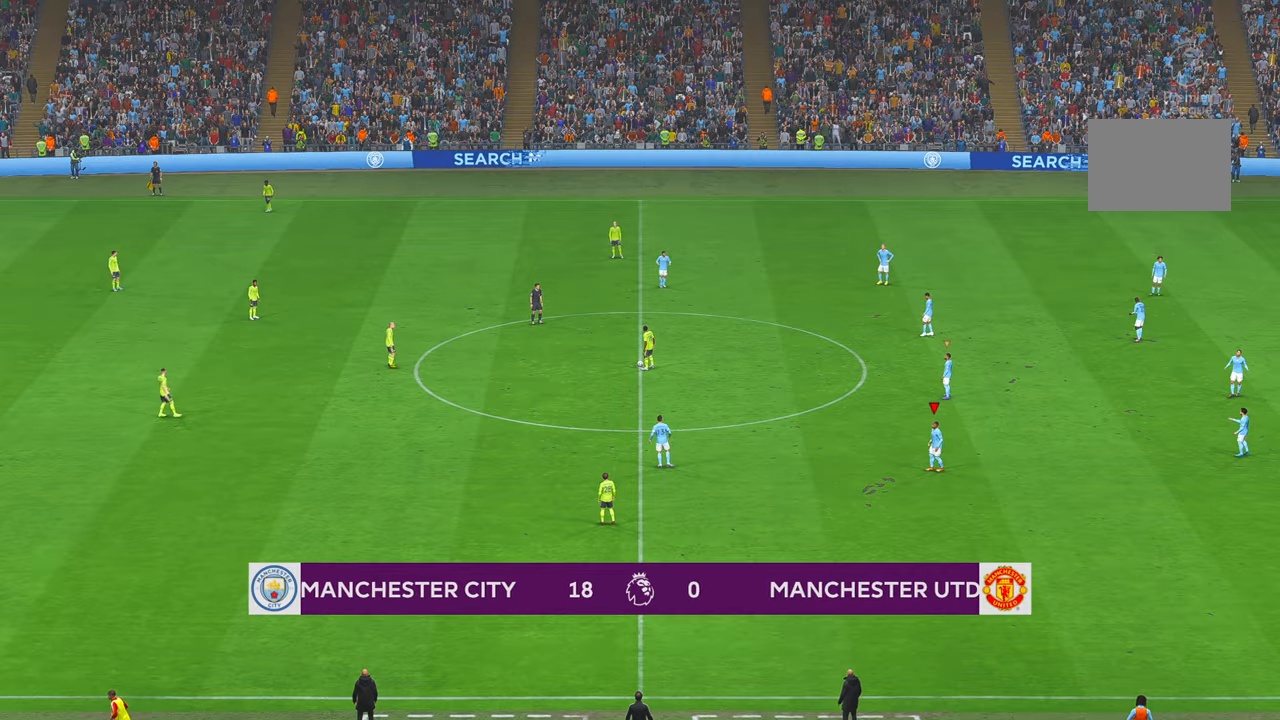
{"buttons": ["B", "R2"], "left_stick": "center", "right_stick": "center"}
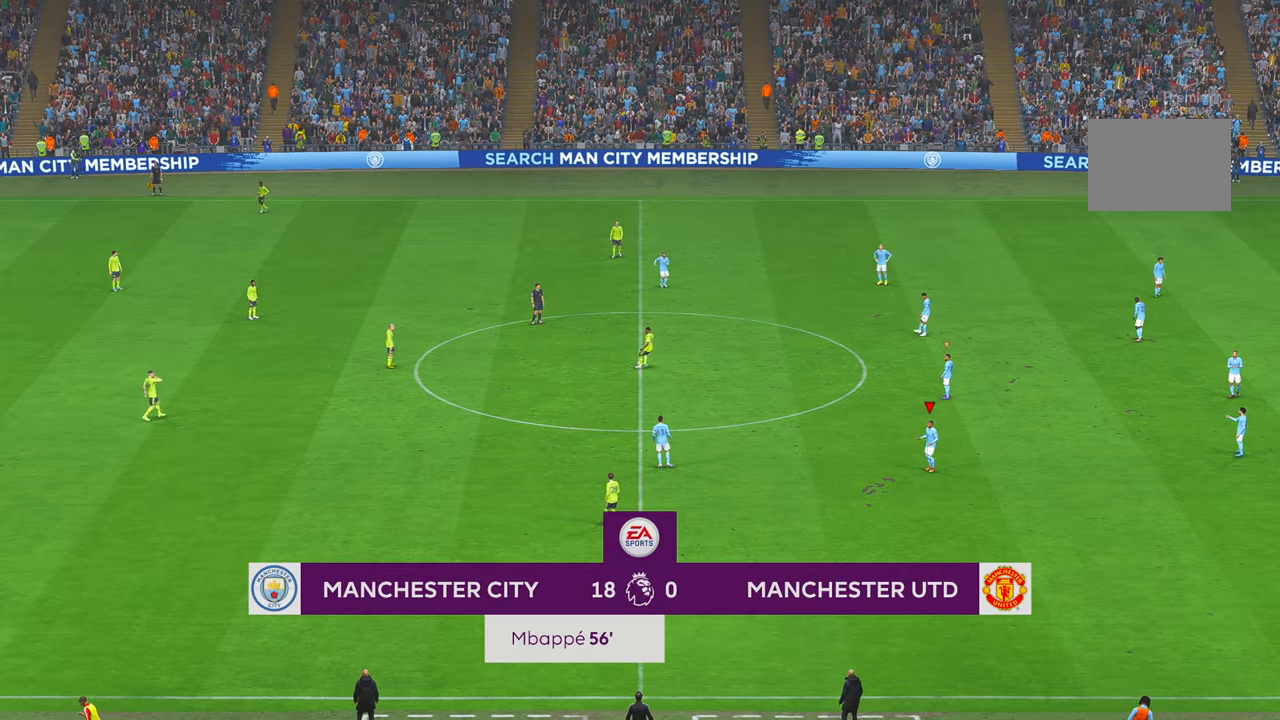
{"buttons": ["R2"], "left_stick": "up-left", "right_stick": "center", "events": [[34, "left_stick", "up-left"], [167, "B", "up"]]}
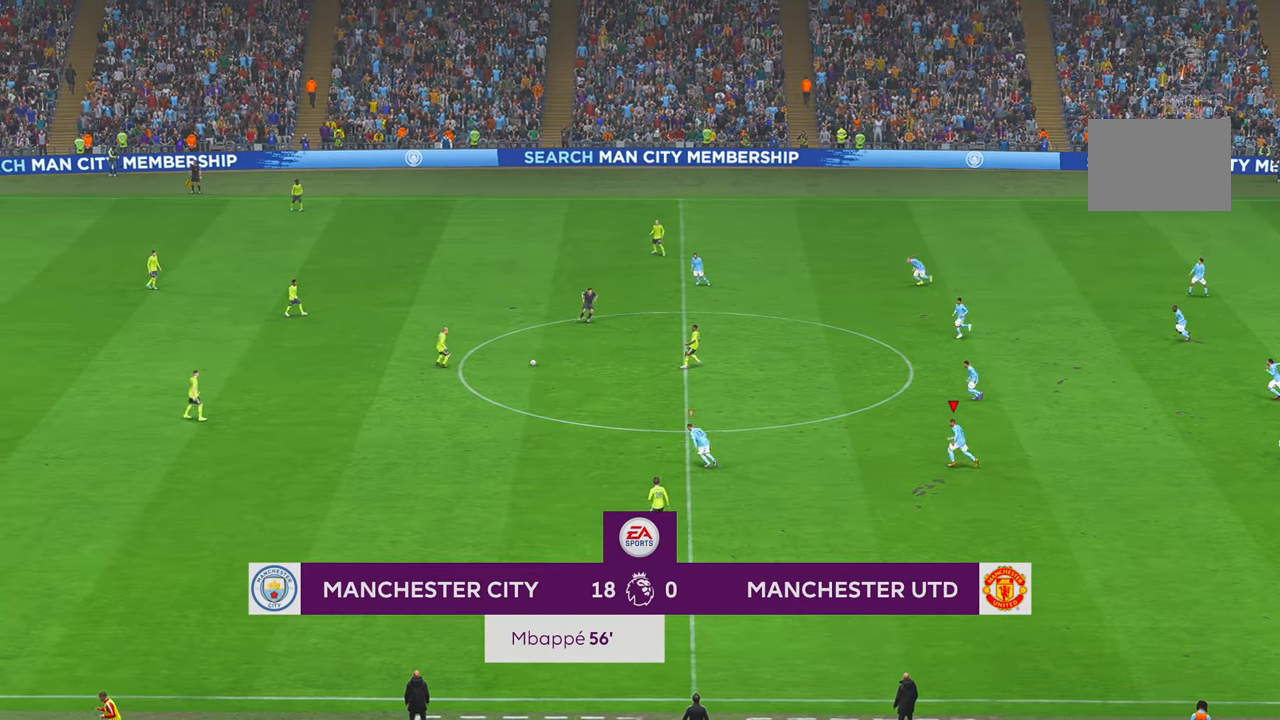
{"buttons": ["L1", "R2"], "left_stick": "up-left", "right_stick": "center", "events": [[317, "L1", "down"], [384, "L1", "up"], [417, "B", "down"], [434, "B", "up"], [434, "L1", "down"], [450, "B", "down"], [500, "B", "up"]]}
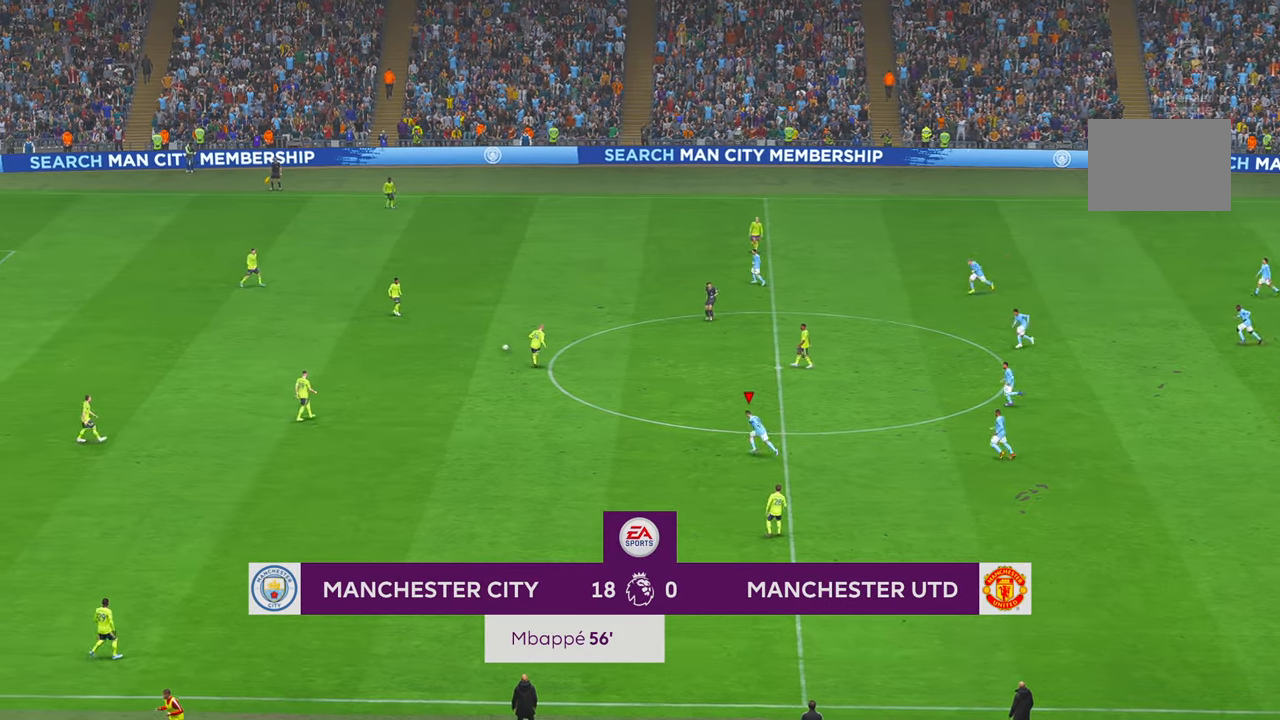
{"buttons": ["R2"], "left_stick": "left", "right_stick": "center", "events": [[34, "B", "down"], [67, "L1", "up"], [134, "B", "up"], [217, "left_stick", "left"]]}
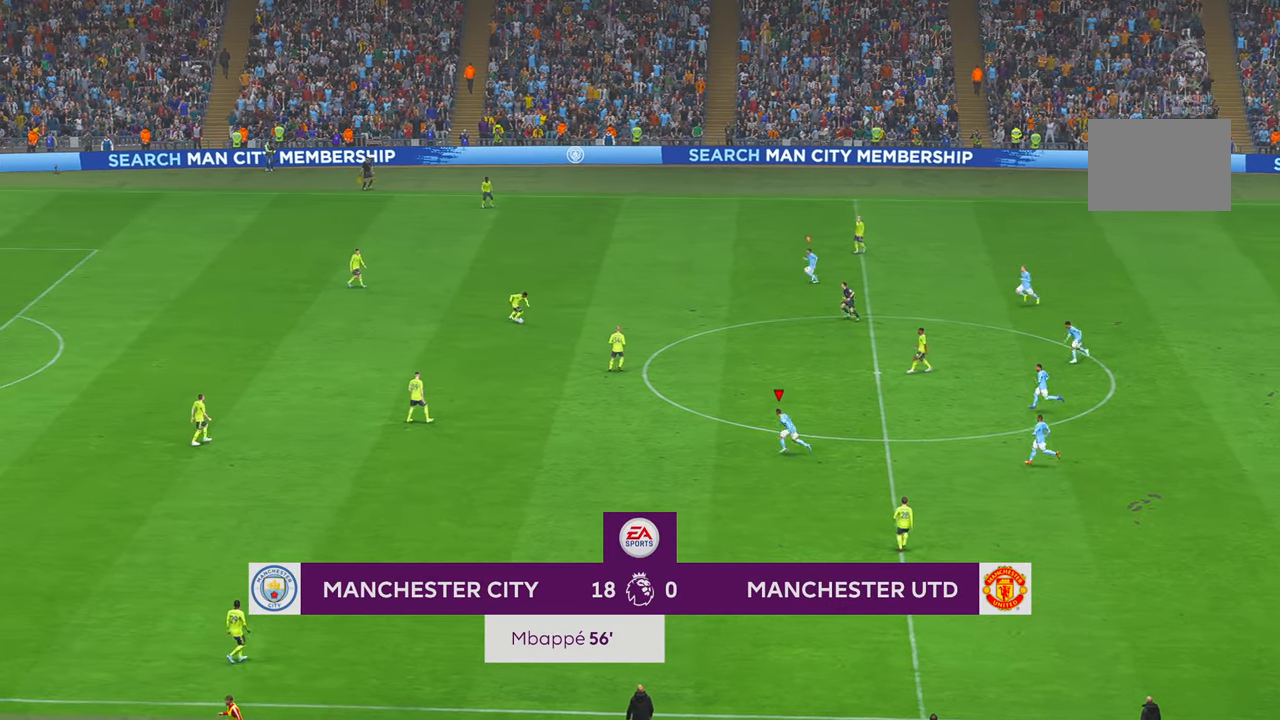
{"buttons": ["R2"], "left_stick": "down-left", "right_stick": "center"}
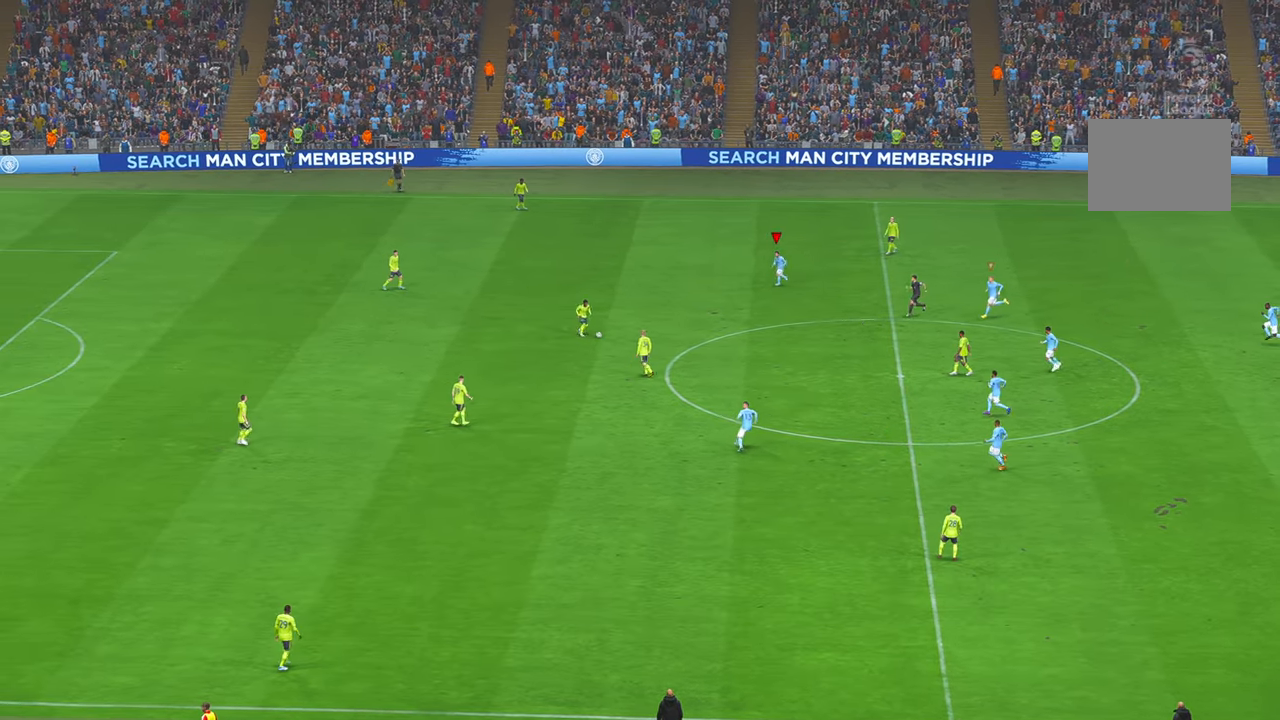
{"buttons": ["R2"], "left_stick": "down", "right_stick": "center", "events": [[34, "left_stick", "down"]]}
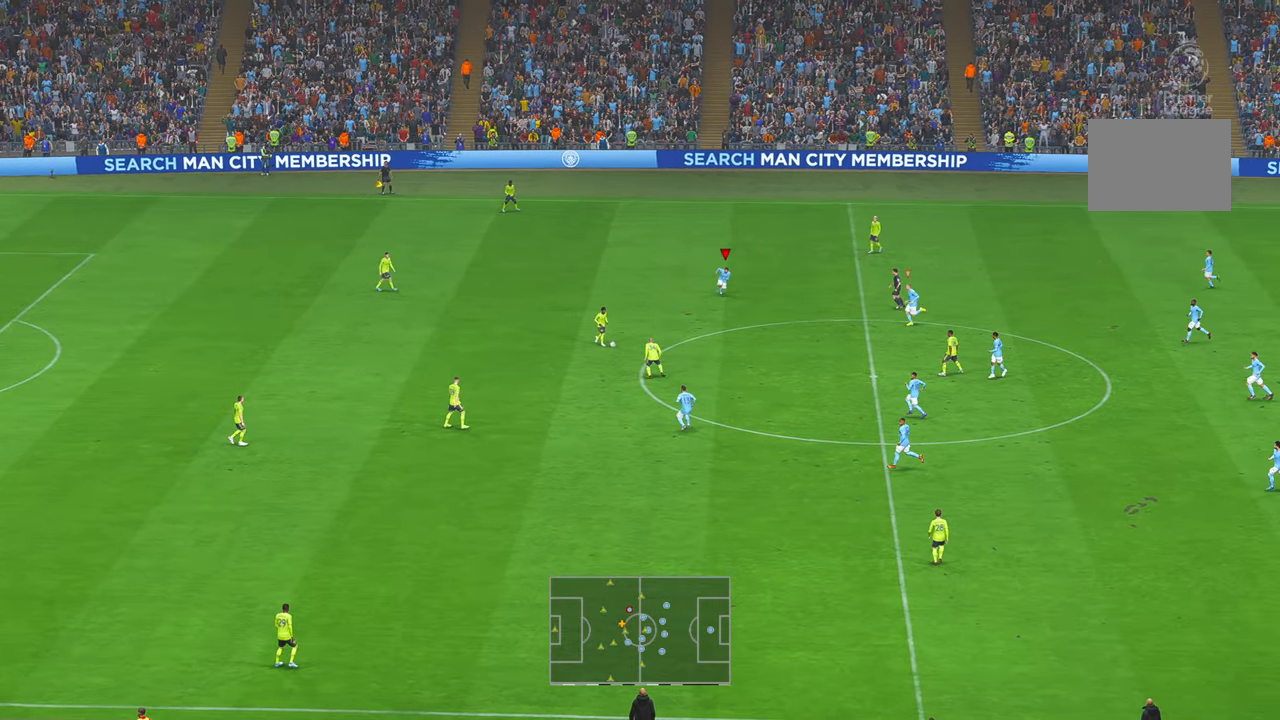
{"buttons": ["R2"], "left_stick": "down-right", "right_stick": "center", "events": [[200, "left_stick", "down-right"]]}
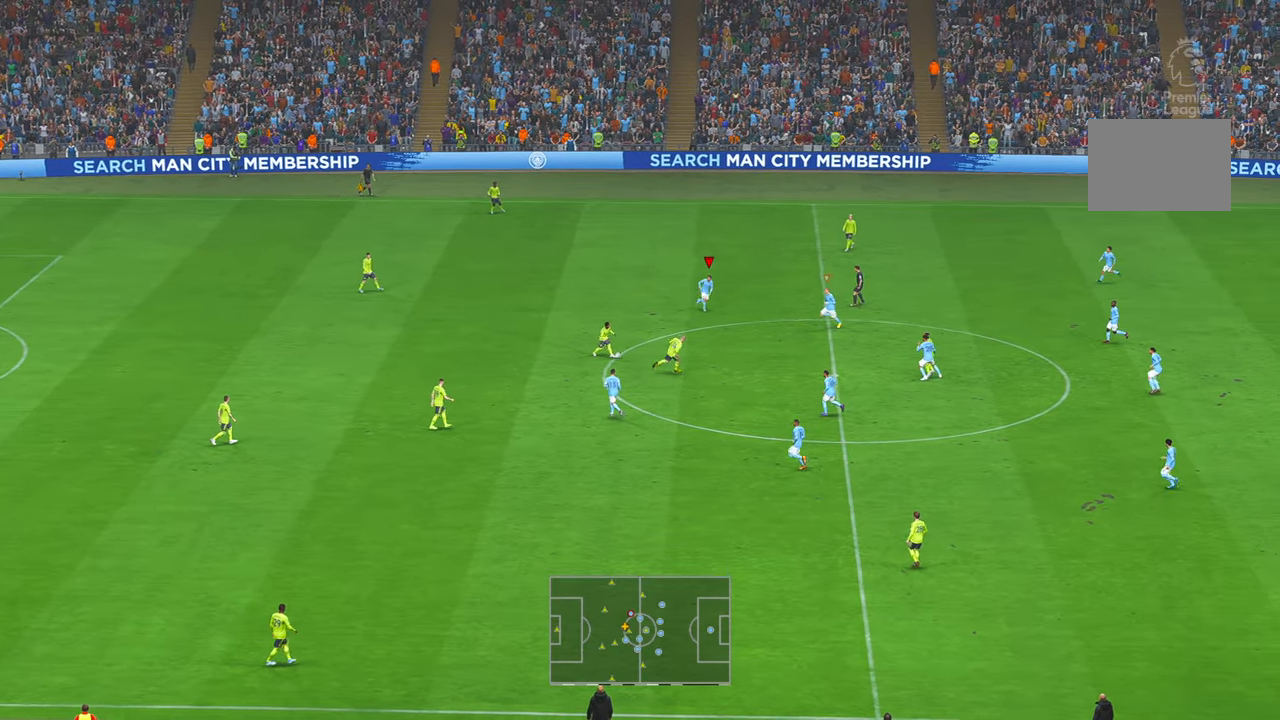
{"buttons": ["R2"], "left_stick": "center", "right_stick": "center", "events": [[234, "left_stick", "down"], [500, "left_stick", "center"]]}
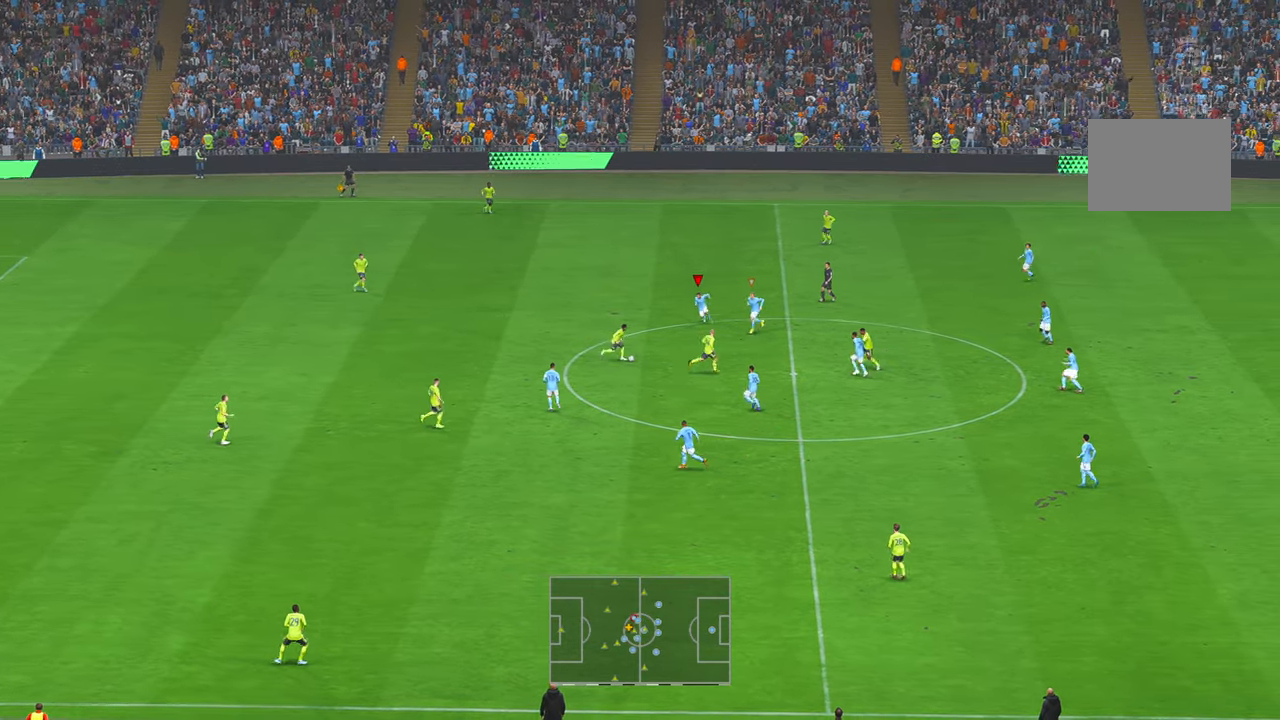
{"buttons": ["R2"], "left_stick": "down-right", "right_stick": "center", "events": [[184, "SELECT", "down"], [234, "SELECT", "up"], [250, "left_stick", "down-right"]]}
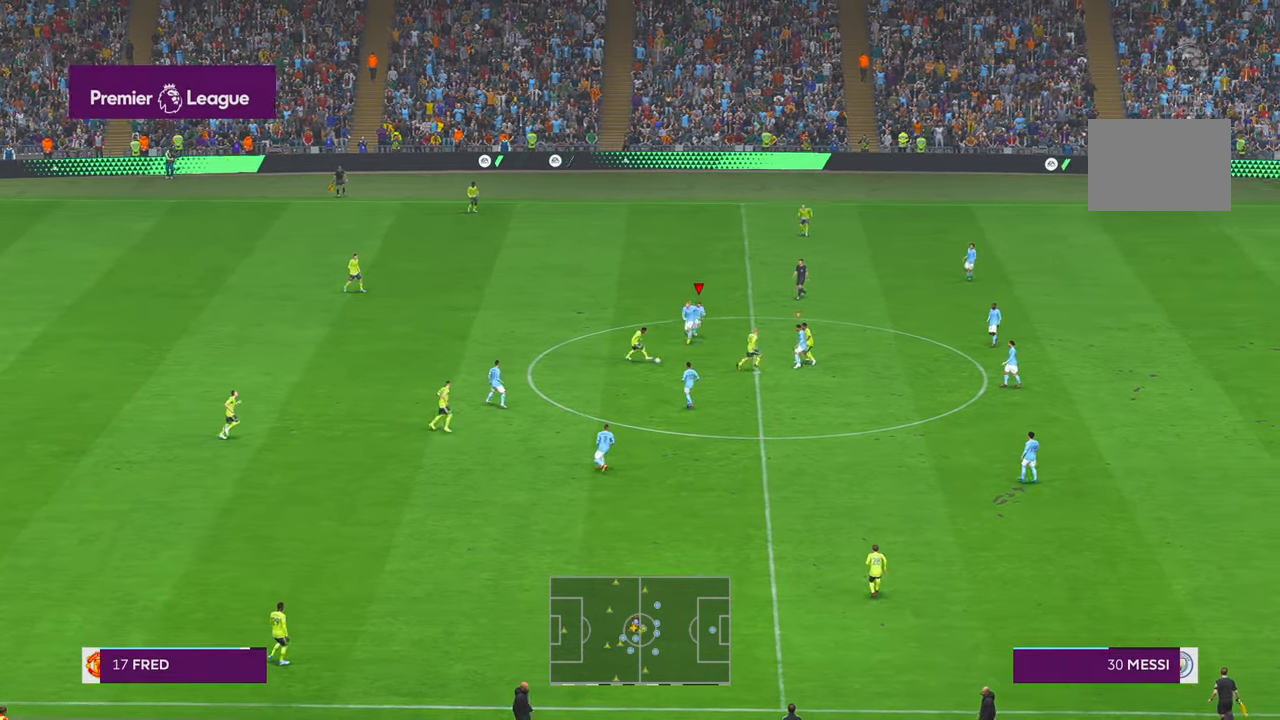
{"buttons": ["R2"], "left_stick": "down-right", "right_stick": "center", "events": []}
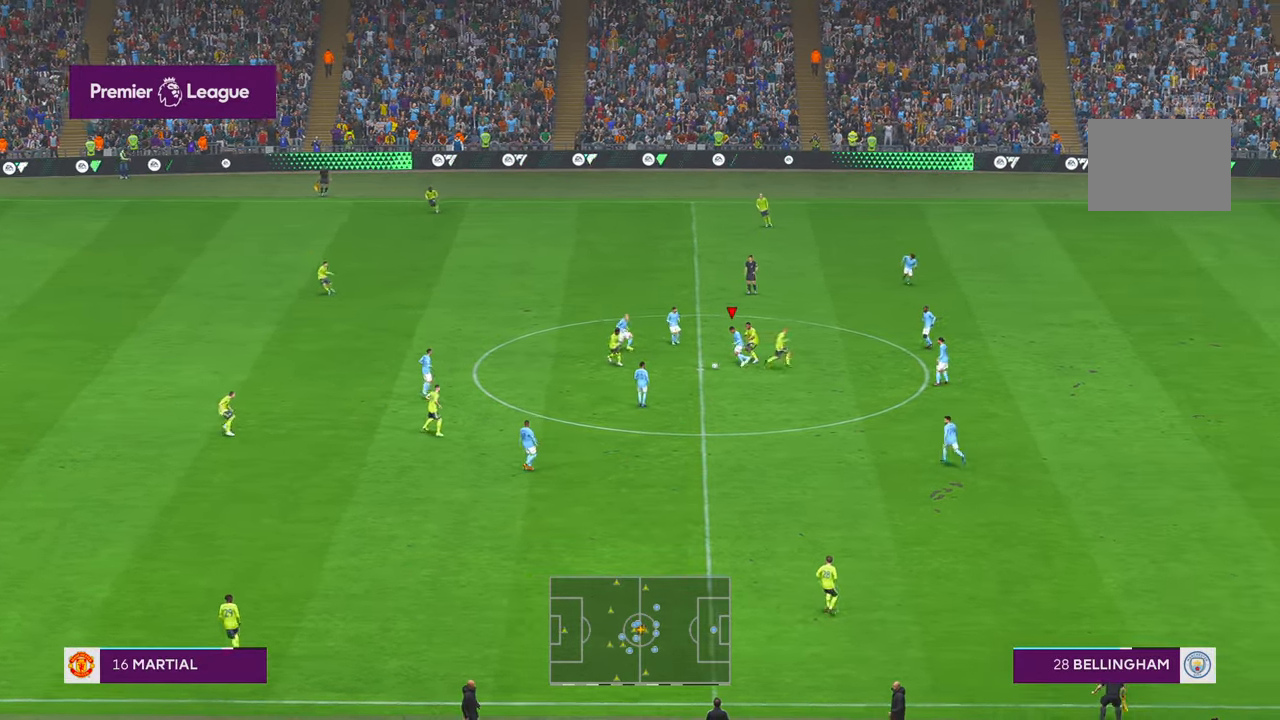
{"buttons": ["R2"], "left_stick": "down", "right_stick": "center", "events": [[200, "A", "down"], [250, "A", "up"], [300, "left_stick", "down"]]}
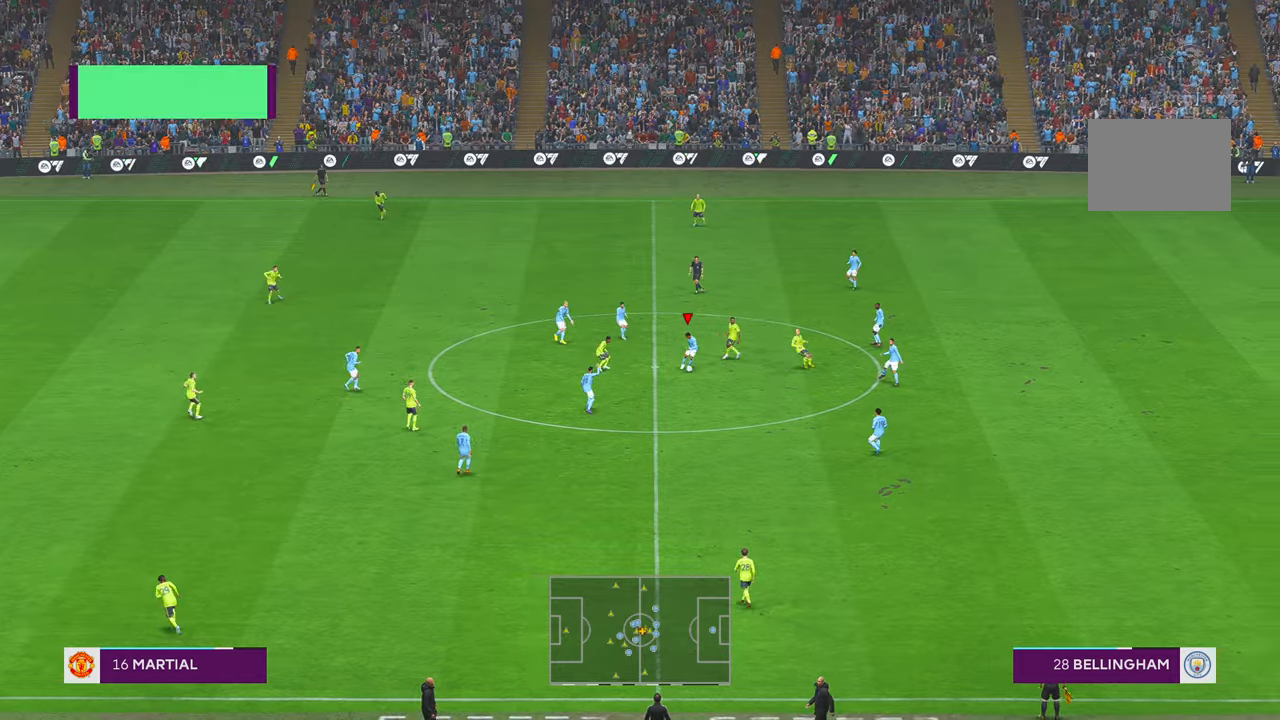
{"buttons": ["R2"], "left_stick": "down", "right_stick": "center", "events": [[267, "A", "down"], [300, "L1", "down"], [367, "SELECT", "down"], [400, "A", "up"], [400, "R1", "down"], [450, "L1", "up"], [450, "R1", "up"], [450, "SELECT", "up"]]}
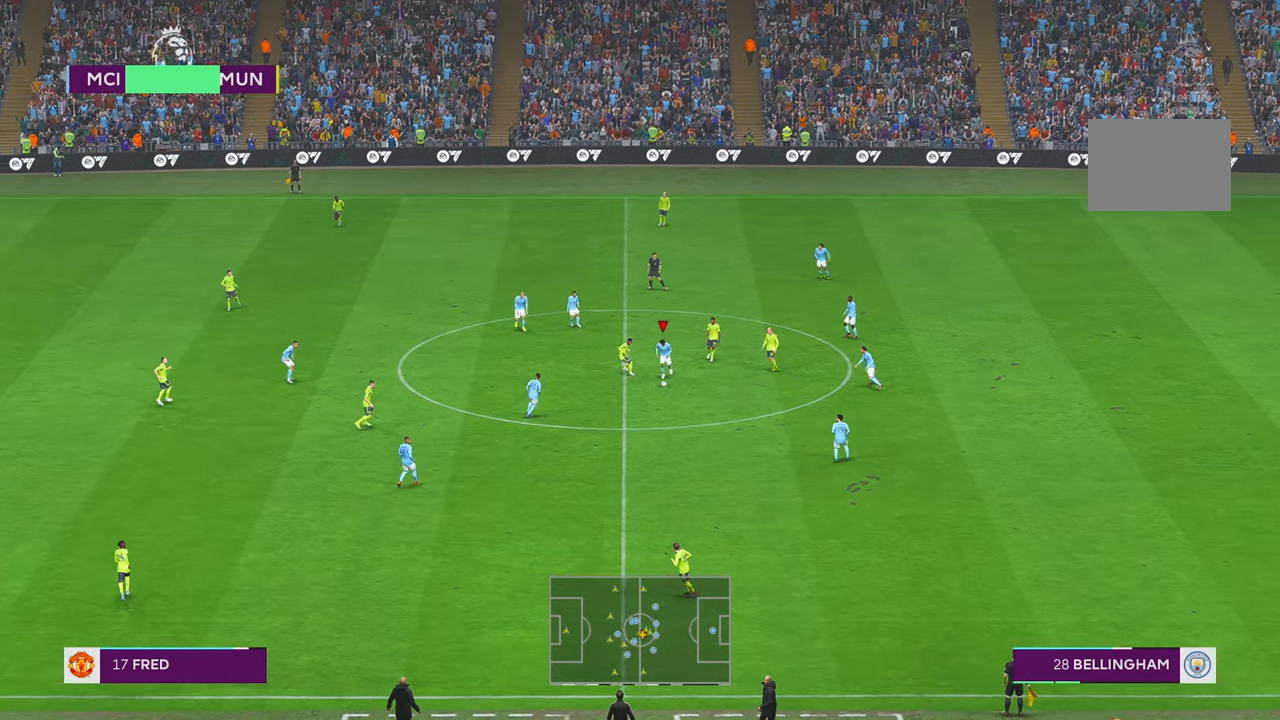
{"buttons": ["R2"], "left_stick": "down-left", "right_stick": "center", "events": [[434, "left_stick", "down-left"]]}
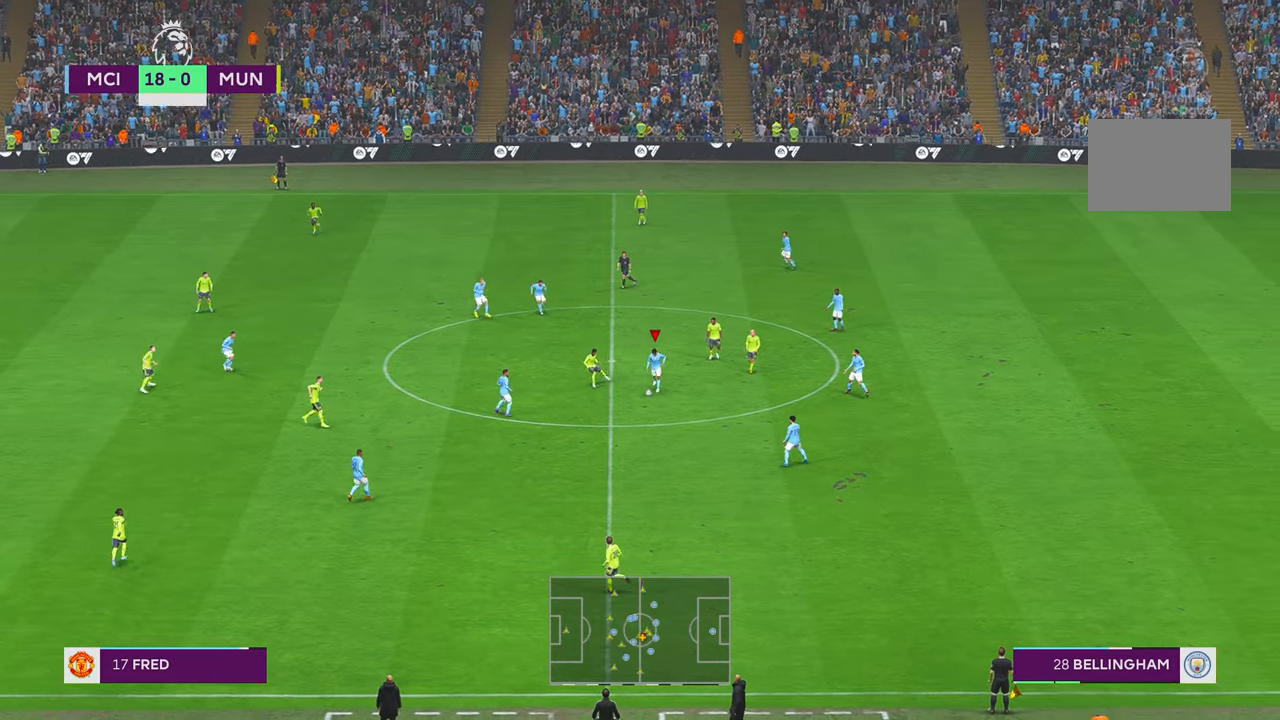
{"buttons": ["R2"], "left_stick": "down-left", "right_stick": "center", "events": []}
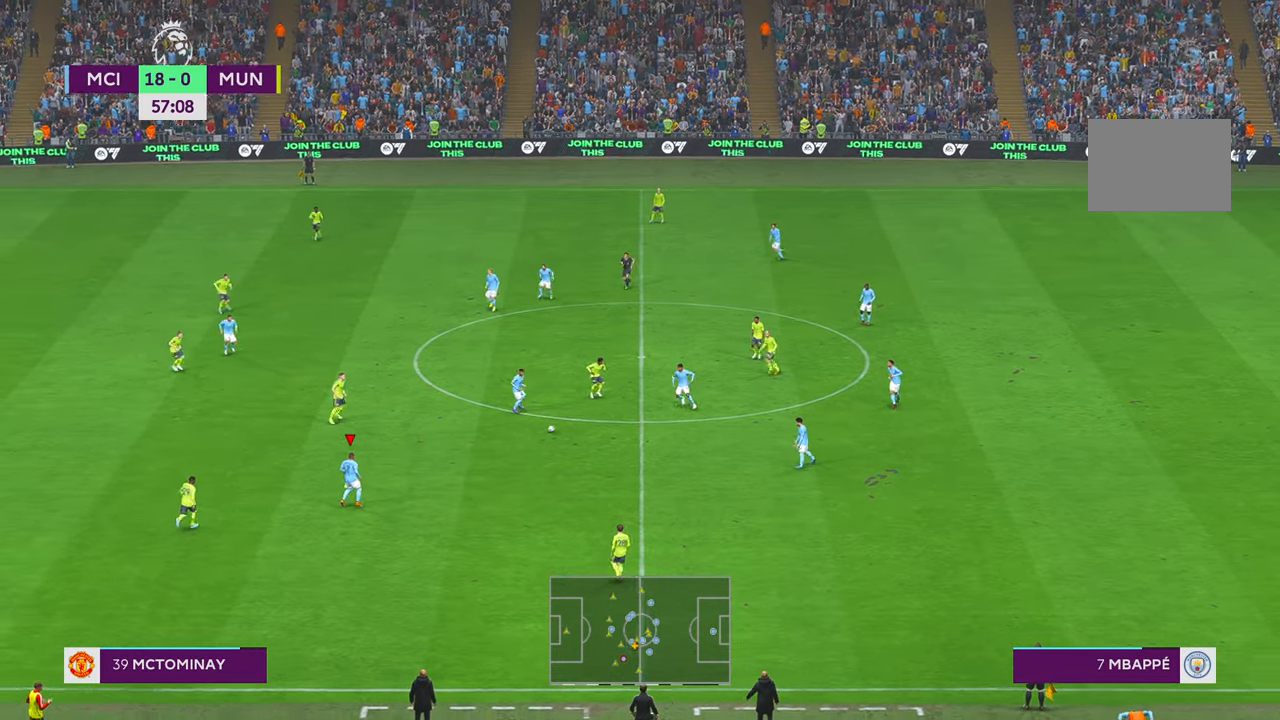
{"buttons": ["R2"], "left_stick": "center", "right_stick": "center", "events": [[167, "left_stick", "down"], [300, "left_stick", "center"]]}
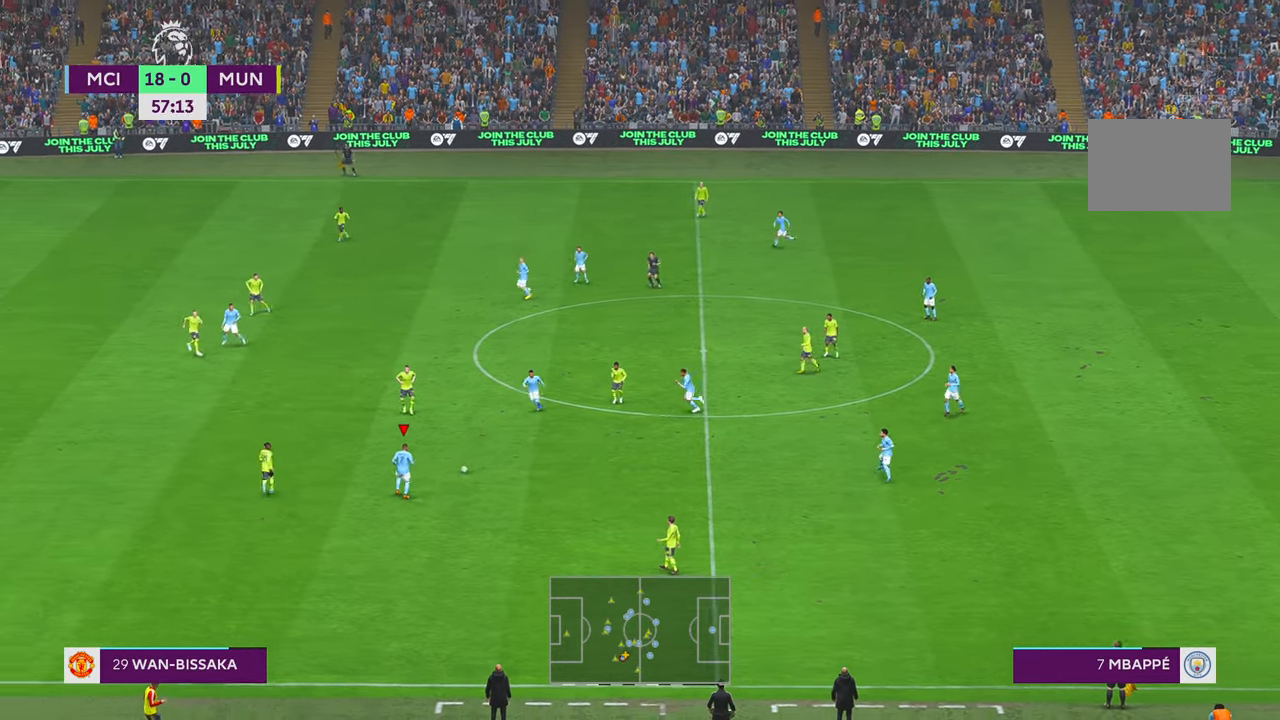
{"buttons": ["R2"], "left_stick": "down-left", "right_stick": "center", "events": [[117, "left_stick", "down"], [250, "R1", "down"], [300, "R1", "up"], [317, "left_stick", "down-left"]]}
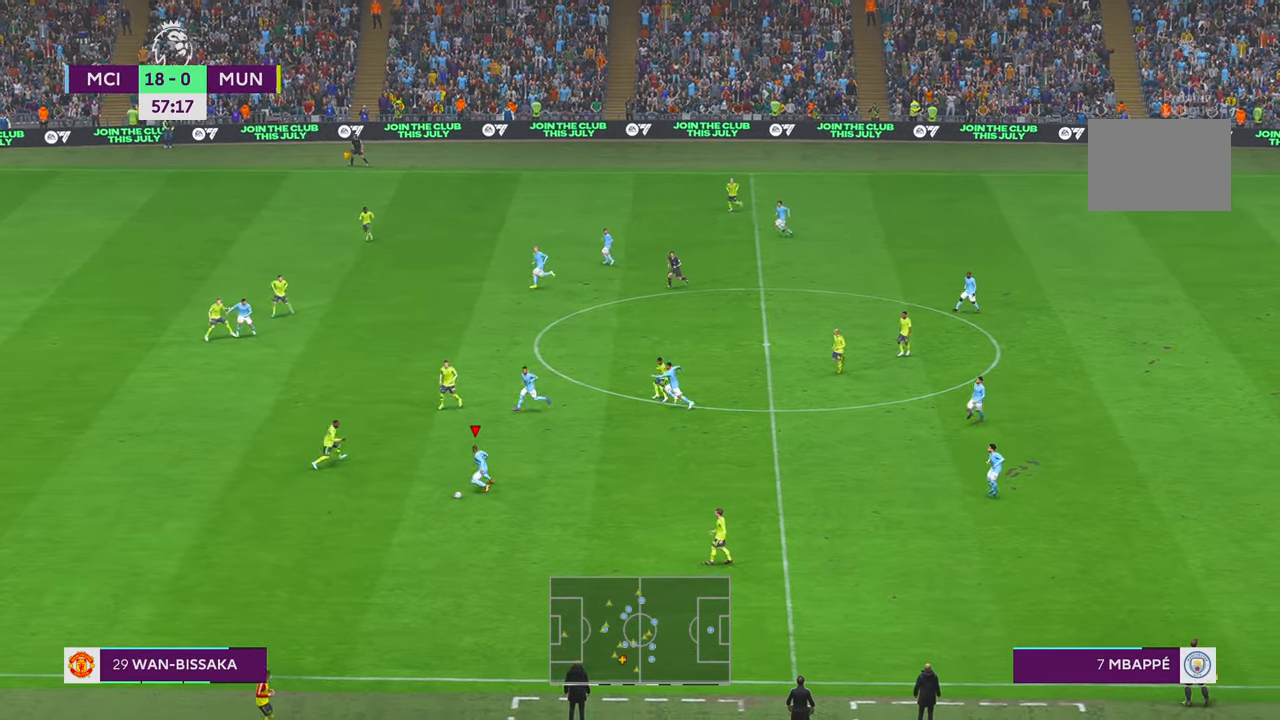
{"buttons": ["R2"], "left_stick": "down-left", "right_stick": "center", "events": []}
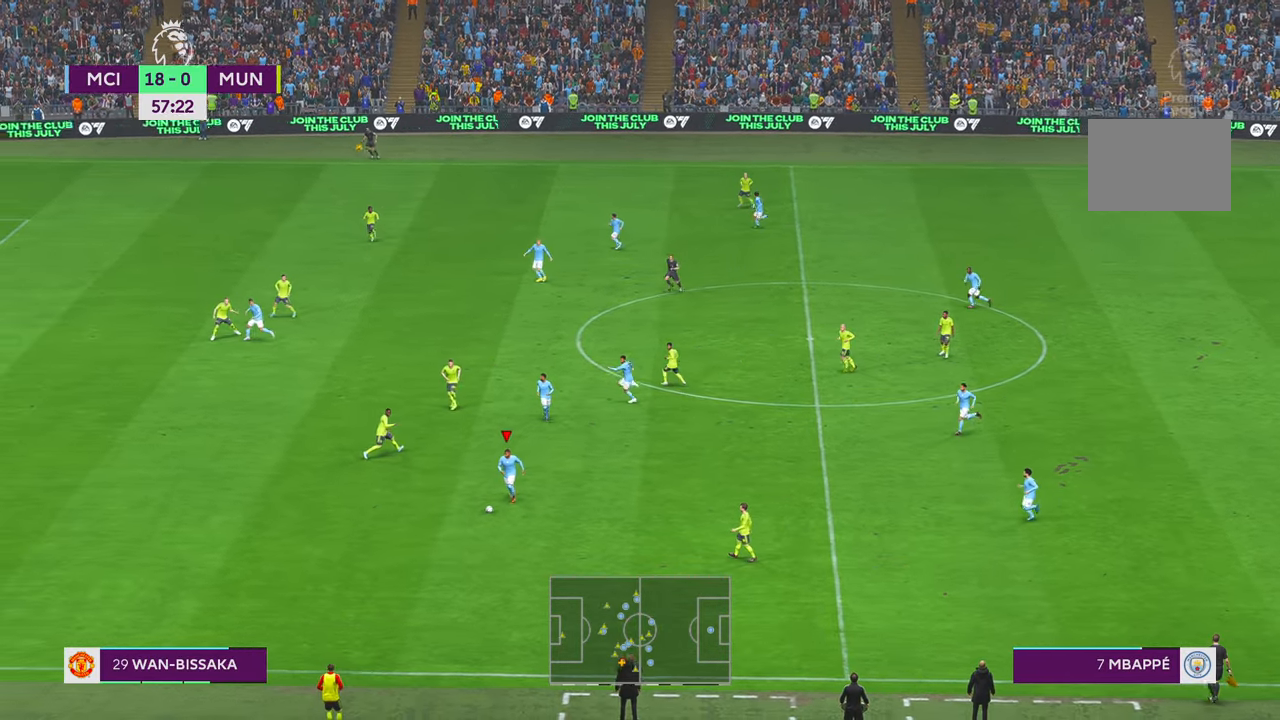
{"buttons": ["R2"], "left_stick": "down-left", "right_stick": "center", "events": []}
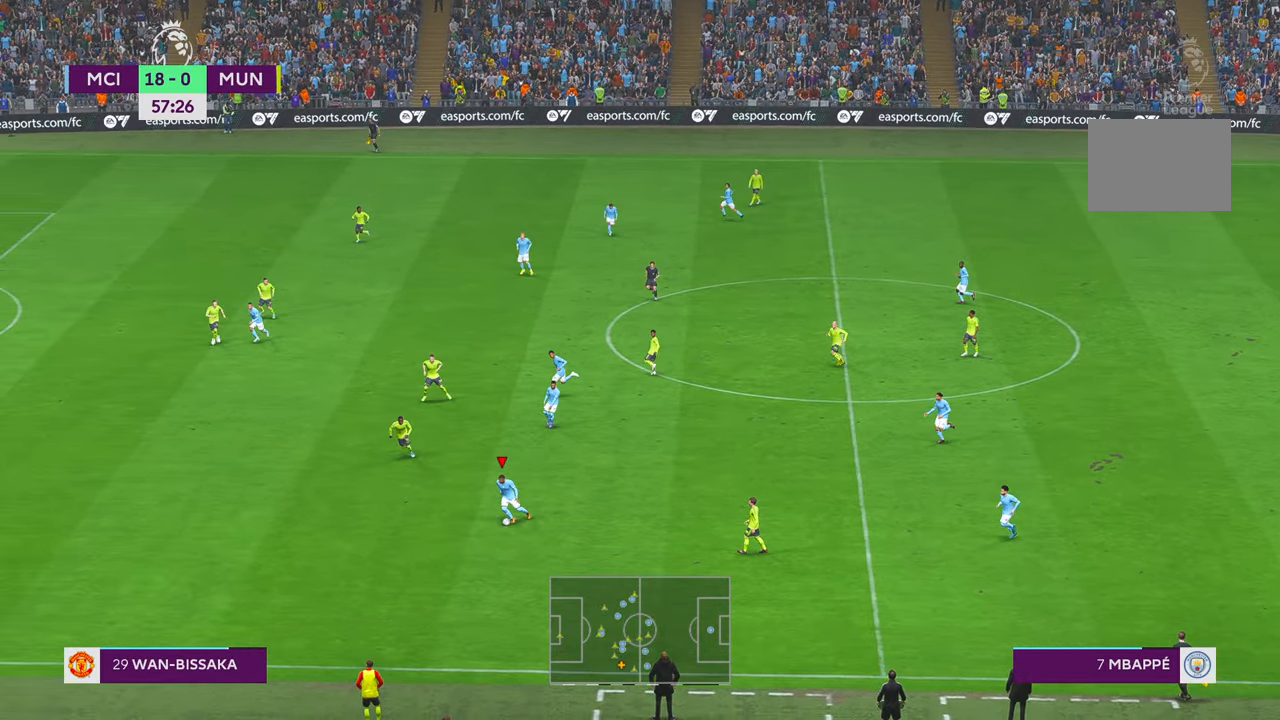
{"buttons": ["R2"], "left_stick": "down-left", "right_stick": "center", "events": []}
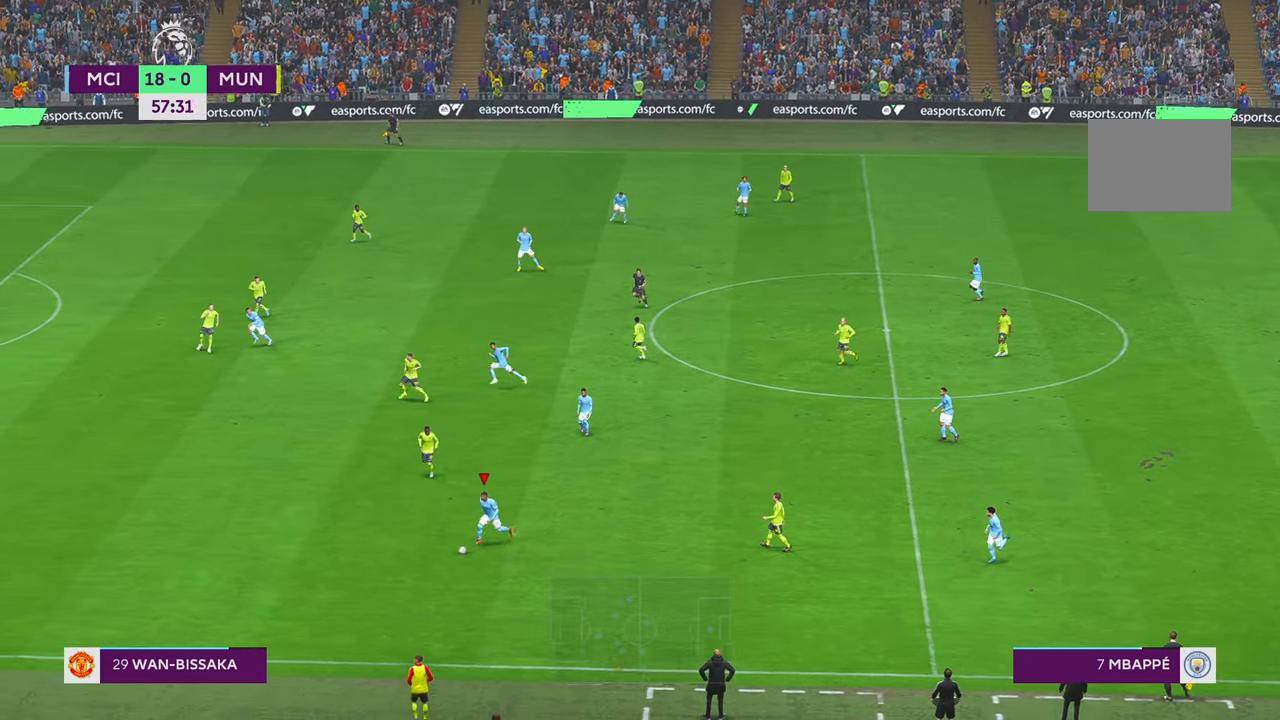
{"buttons": ["R2"], "left_stick": "left", "right_stick": "center", "events": [[50, "left_stick", "left"]]}
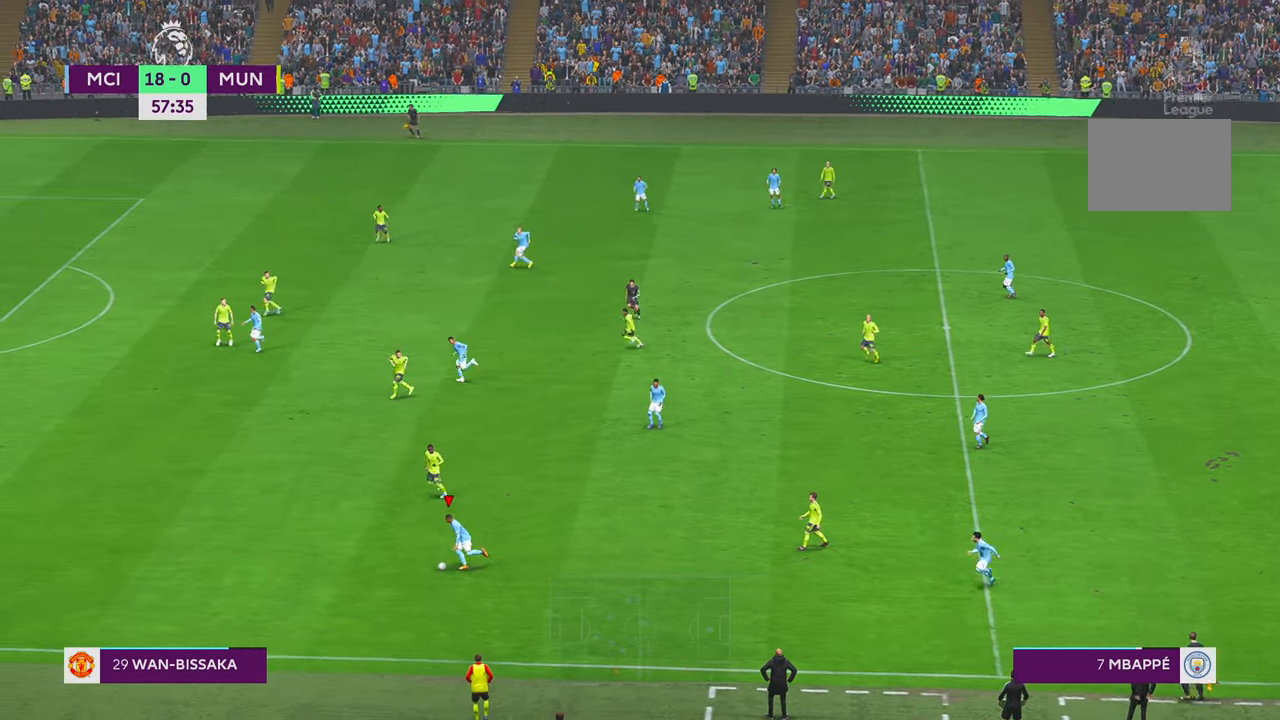
{"buttons": ["R2"], "left_stick": "left", "right_stick": "center", "events": []}